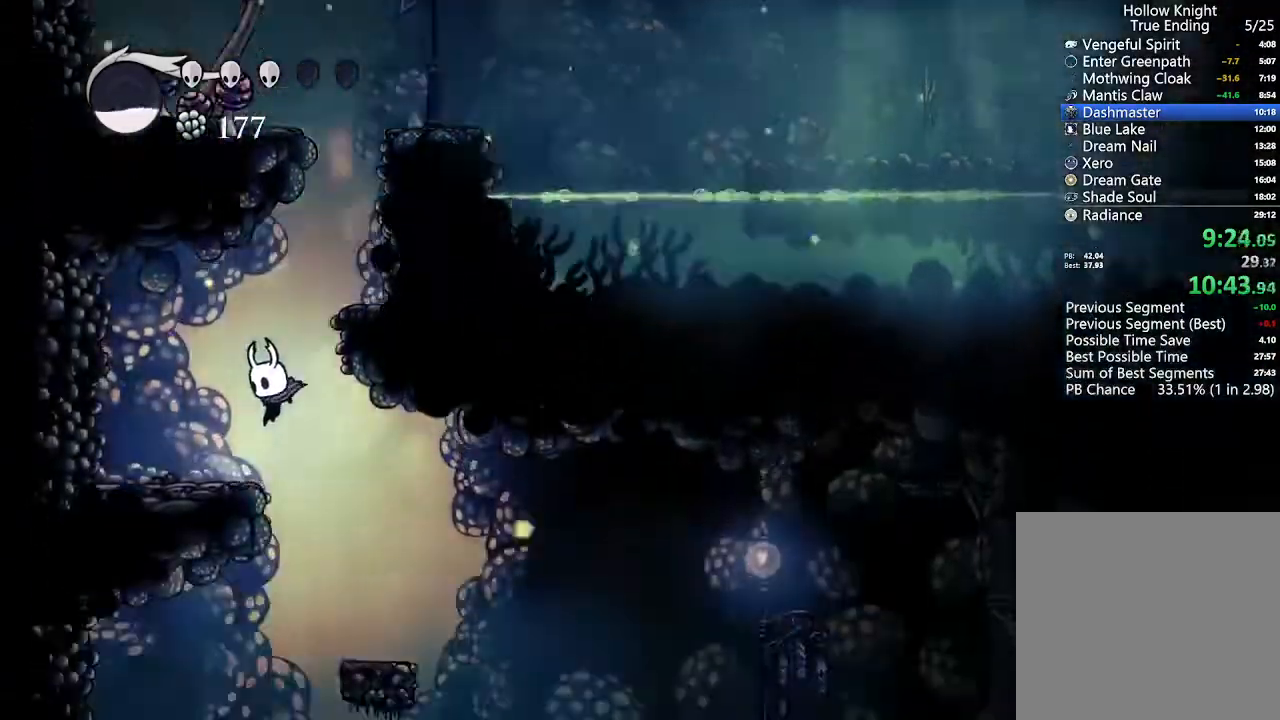
Gameplay with a controller (Xbox layout); each line is a JSON object with the inputs held at the frame after it (dt_ms = milliseconds from this image to that frame). "events" lists button and stick changes between this image and that frame as [ms after this image, input, new state], when the widget could be followed in between.
{"dt_ms": 500, "buttons": ["R2", "DPAD_LEFT"], "left_stick": "center", "right_stick": "center", "events": [[200, "DPAD_LEFT", "down"], [300, "R2", "down"]]}
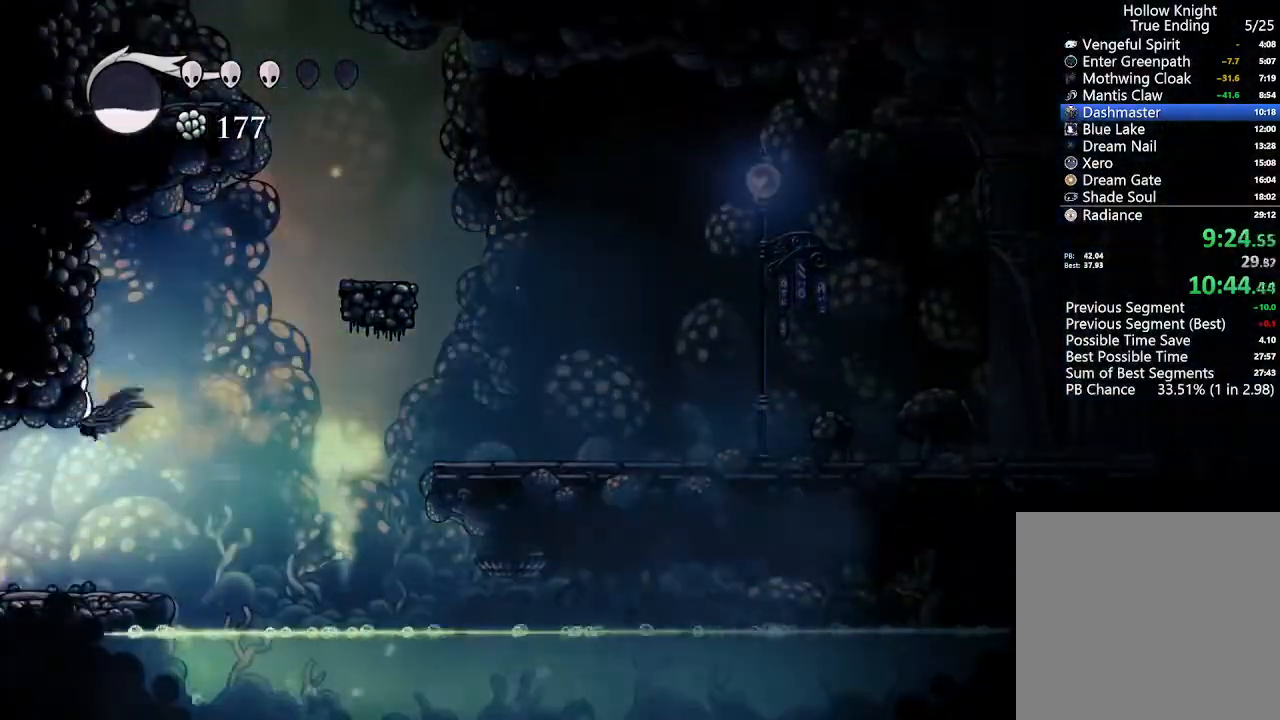
{"dt_ms": 500, "buttons": ["R2", "DPAD_LEFT"], "left_stick": "center", "right_stick": "center", "events": [[100, "R2", "up"], [467, "R2", "down"]]}
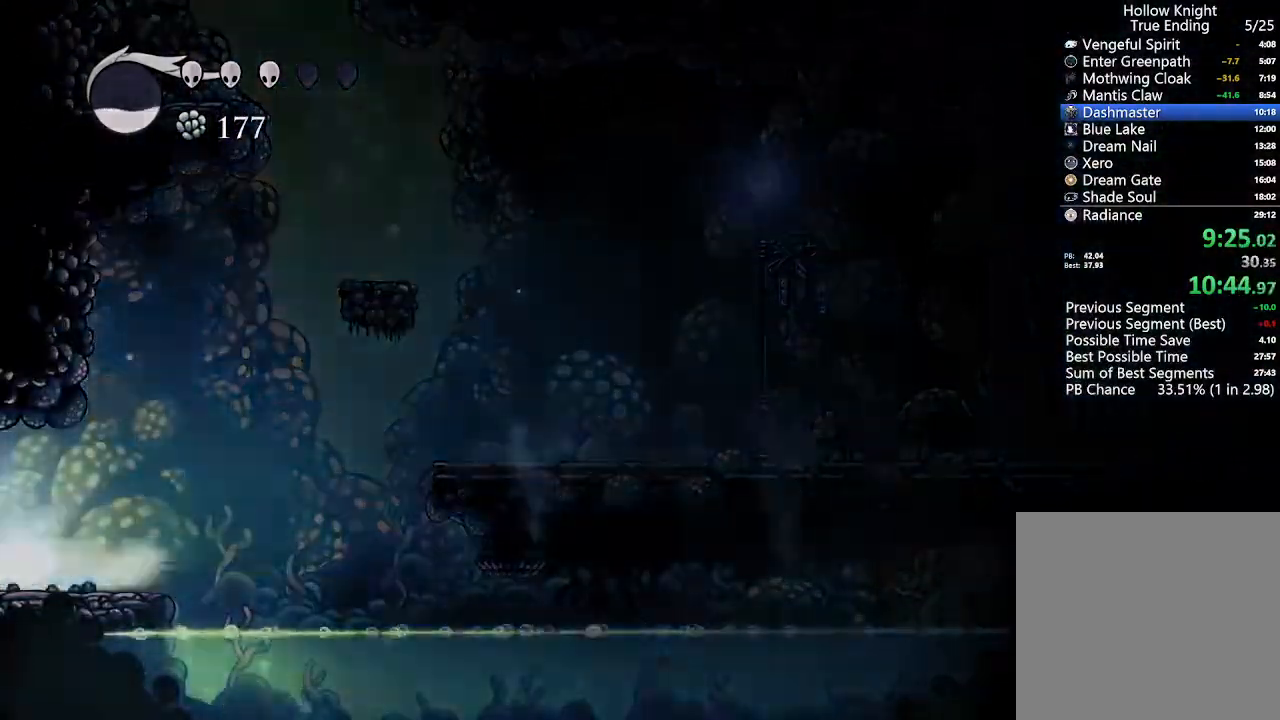
{"dt_ms": 1000, "buttons": ["DPAD_LEFT"], "left_stick": "center", "right_stick": "center"}
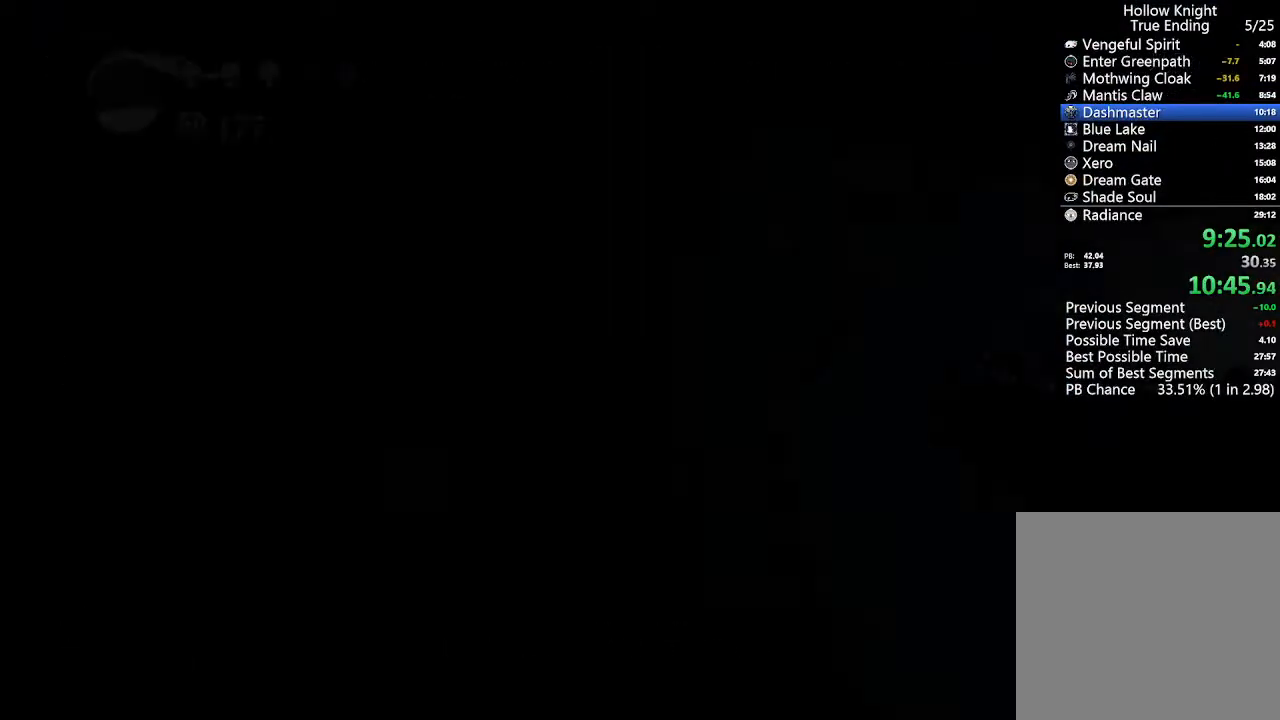
{"dt_ms": 500, "buttons": ["DPAD_LEFT"], "left_stick": "center", "right_stick": "center", "events": []}
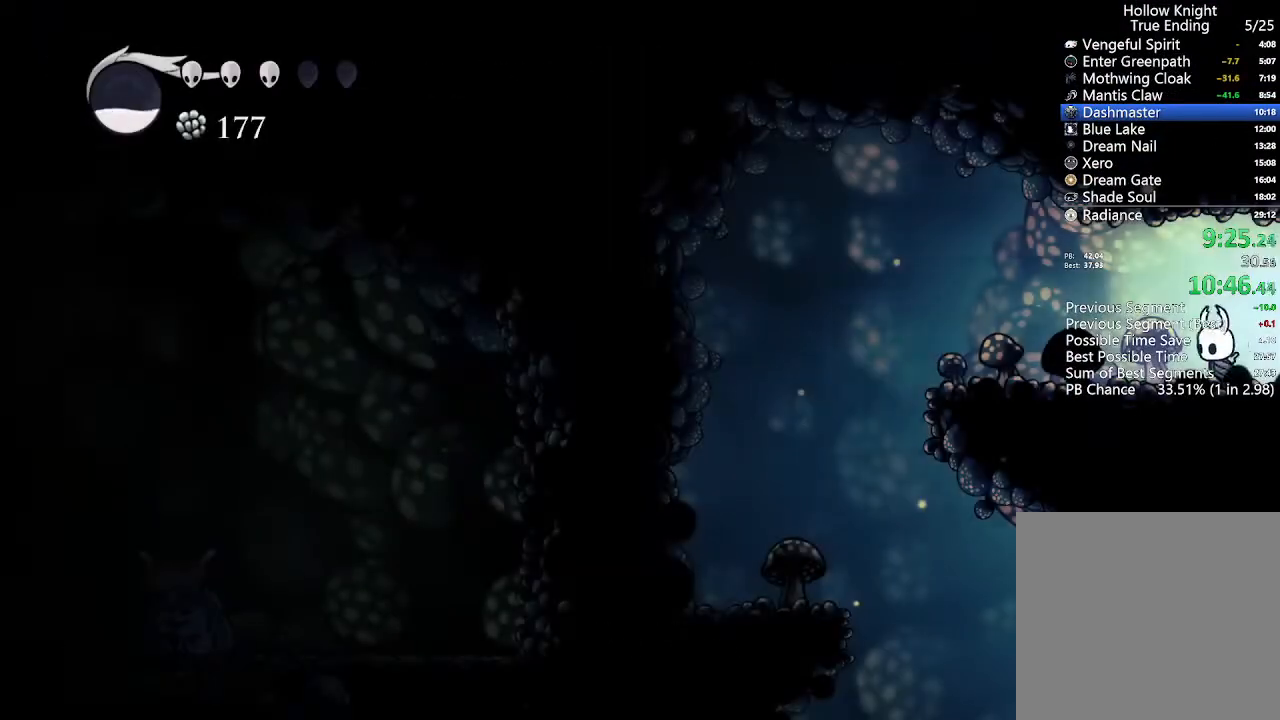
{"dt_ms": 1000, "buttons": ["DPAD_LEFT"], "left_stick": "center", "right_stick": "center"}
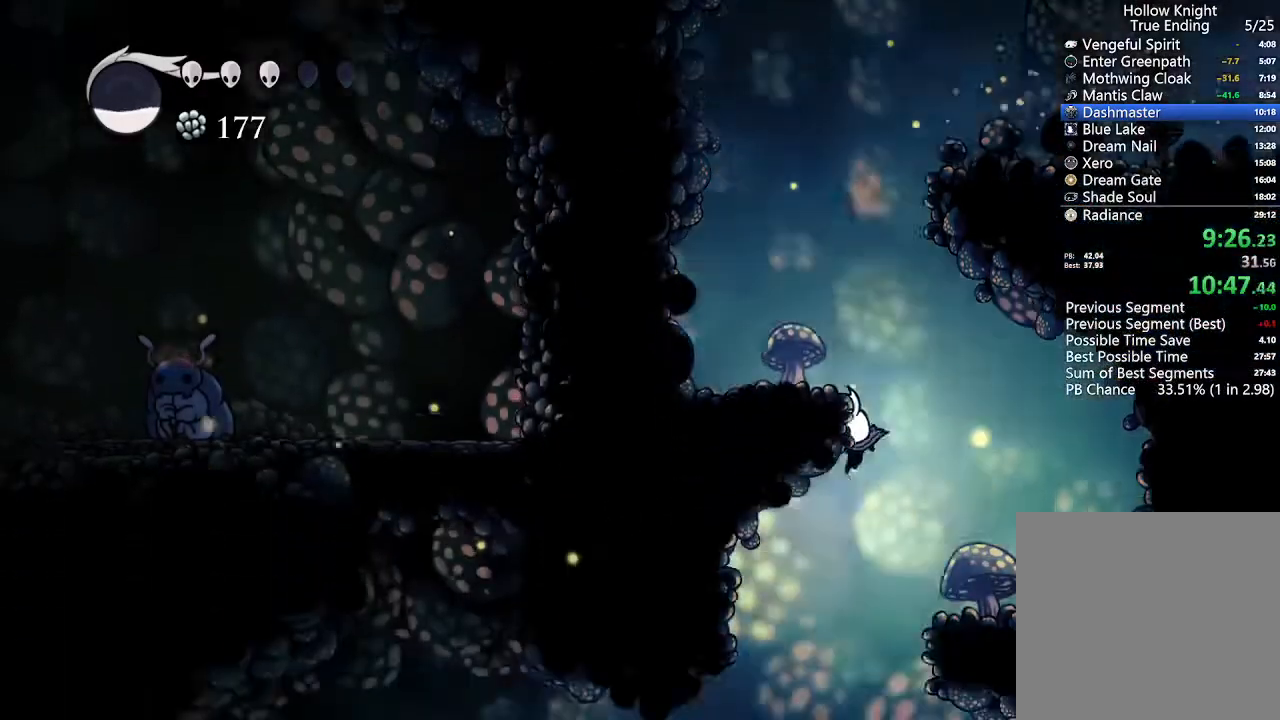
{"dt_ms": 500, "buttons": ["R2", "DPAD_LEFT"], "left_stick": "center", "right_stick": "center"}
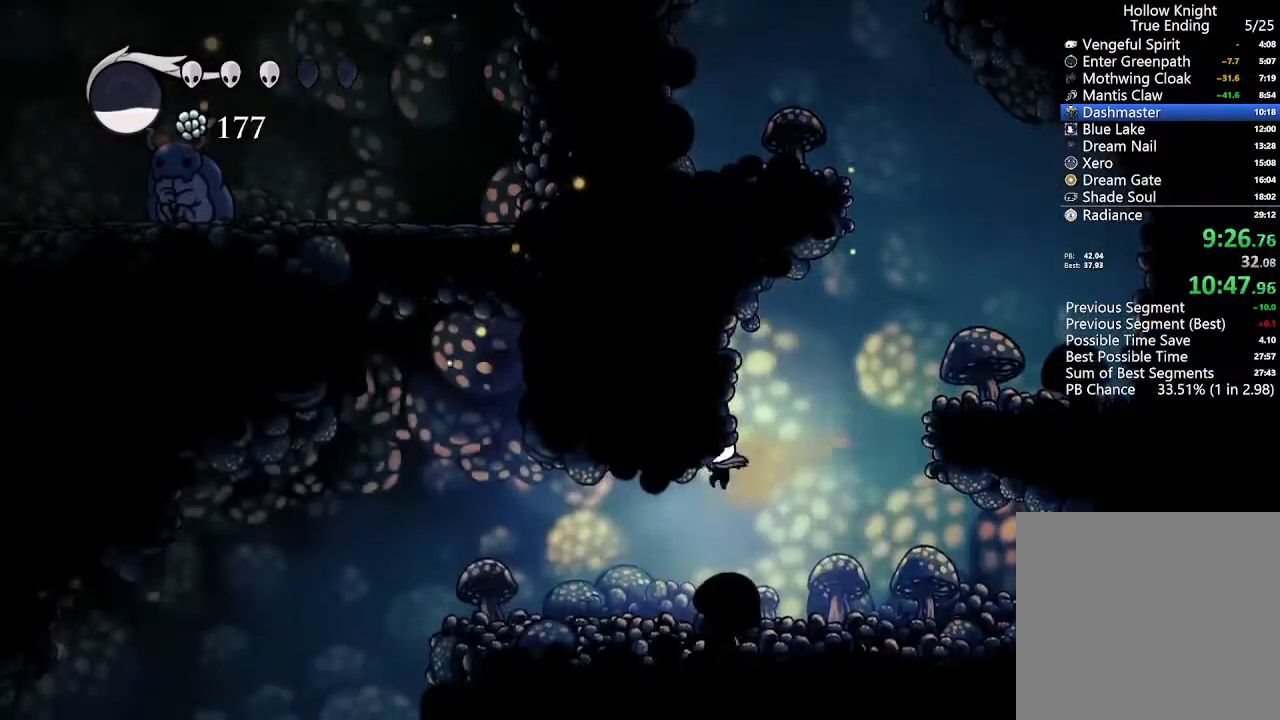
{"dt_ms": 500, "buttons": ["R2", "DPAD_LEFT"], "left_stick": "center", "right_stick": "center", "events": [[33, "R2", "up"], [333, "R2", "down"]]}
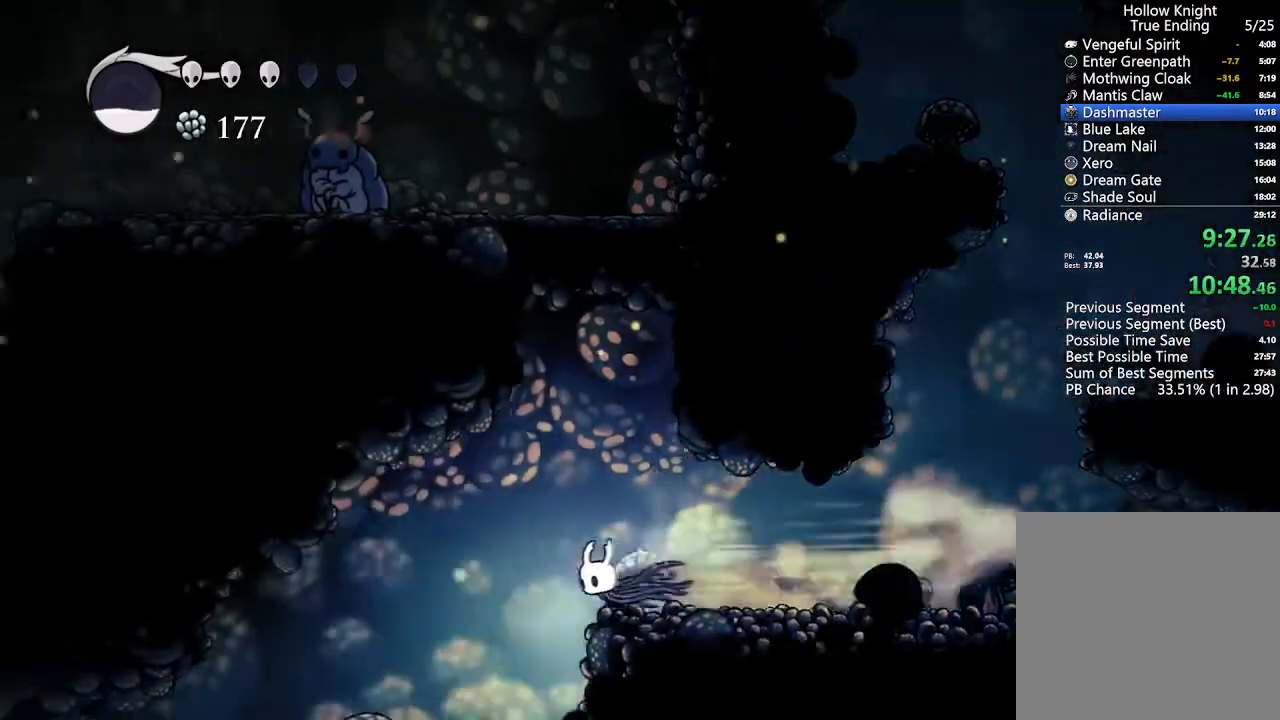
{"dt_ms": 500, "buttons": ["DPAD_LEFT"], "left_stick": "center", "right_stick": "center", "events": [[167, "R2", "up"]]}
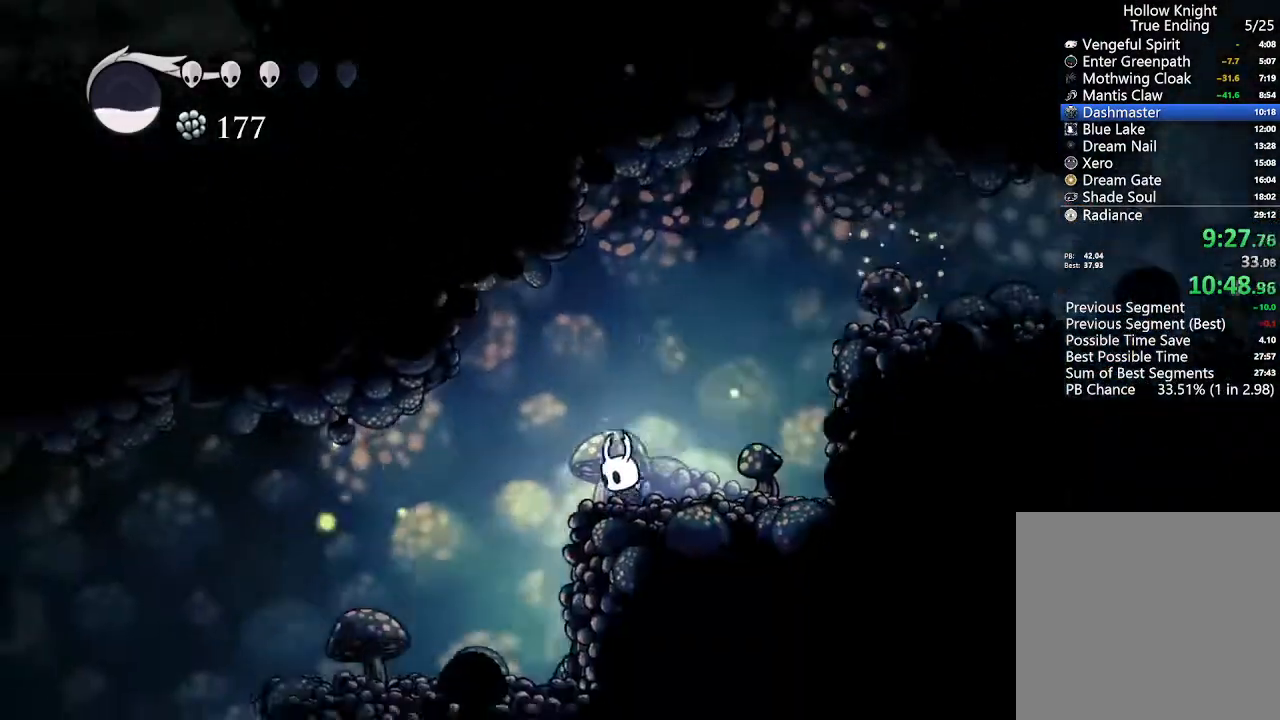
{"dt_ms": 500, "buttons": ["DPAD_LEFT"], "left_stick": "center", "right_stick": "center", "events": [[33, "R2", "down"], [300, "R2", "up"]]}
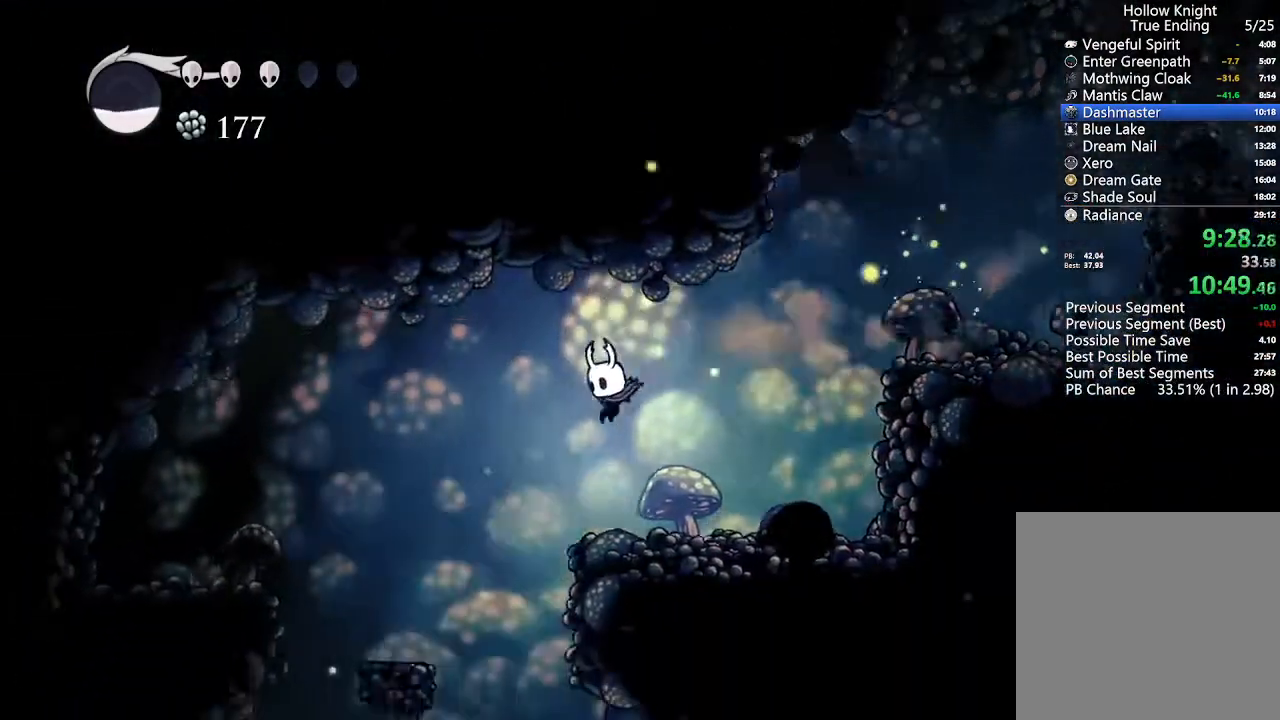
{"dt_ms": 500, "buttons": ["DPAD_RIGHT"], "left_stick": "center", "right_stick": "center", "events": [[200, "DPAD_LEFT", "up"], [200, "DPAD_RIGHT", "down"]]}
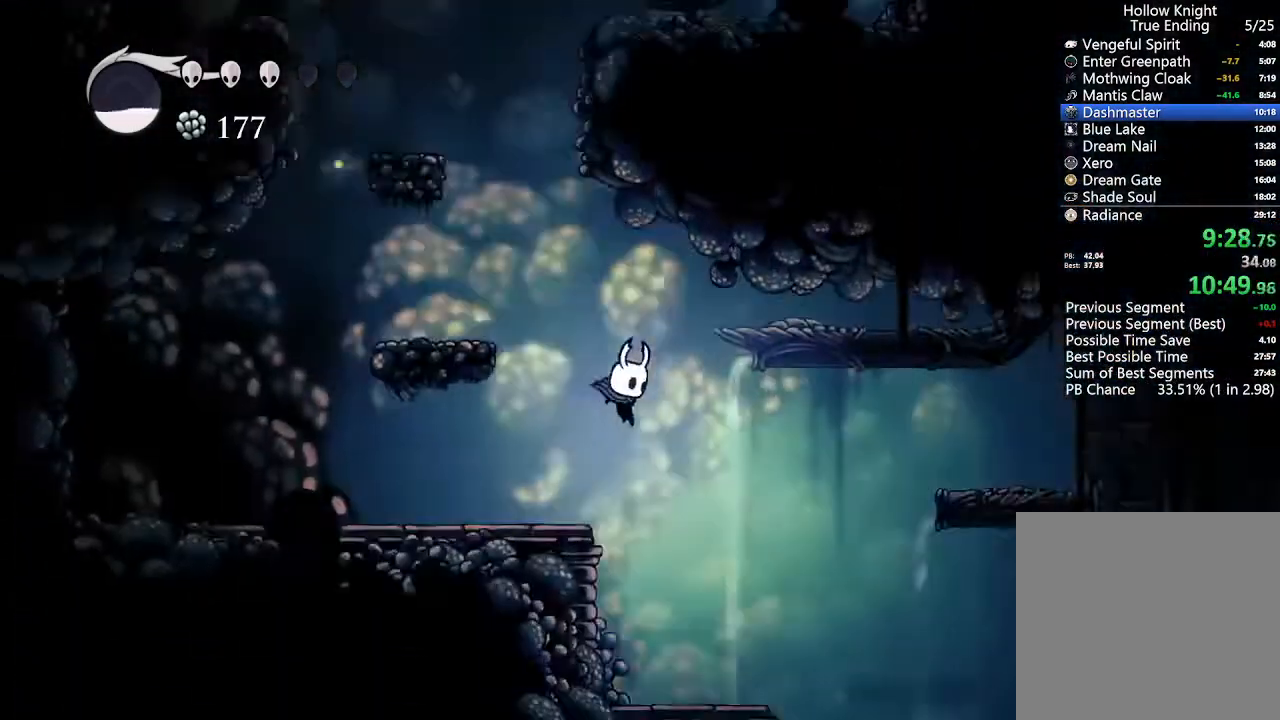
{"dt_ms": 500, "buttons": ["DPAD_RIGHT"], "left_stick": "center", "right_stick": "center", "events": [[267, "R2", "down"], [500, "R2", "up"]]}
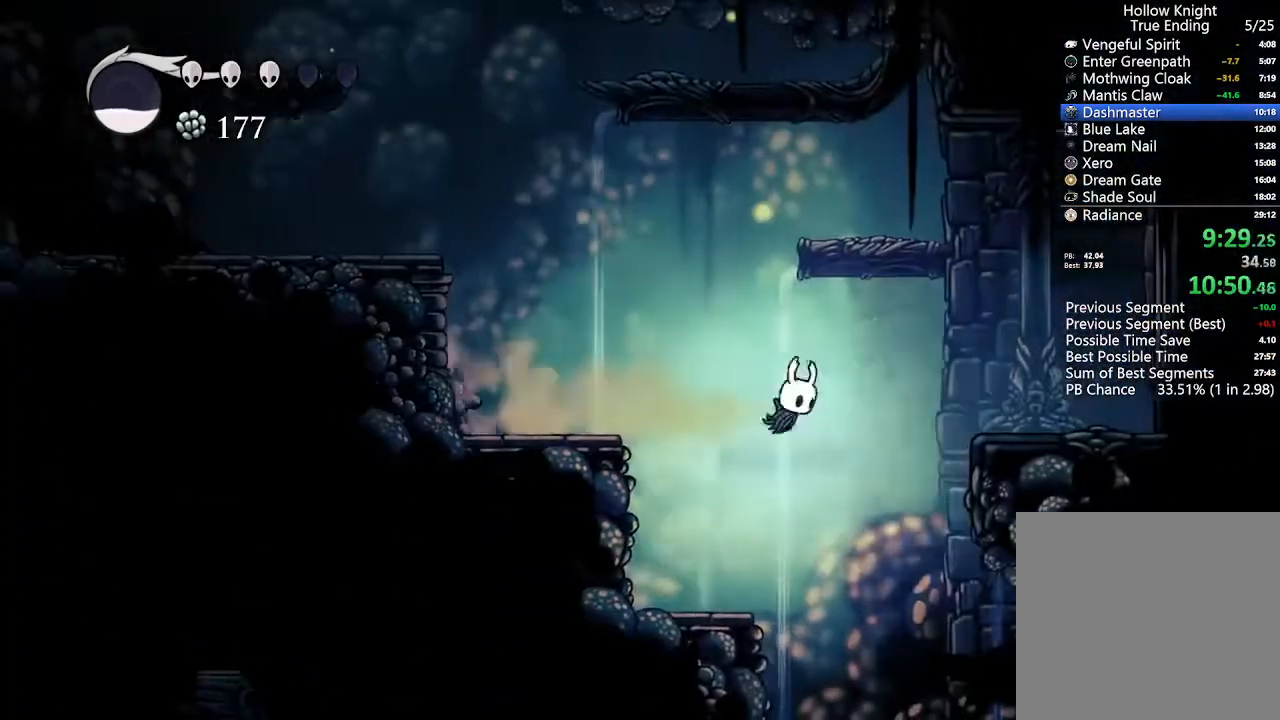
{"dt_ms": 500, "buttons": ["DPAD_RIGHT"], "left_stick": "center", "right_stick": "center"}
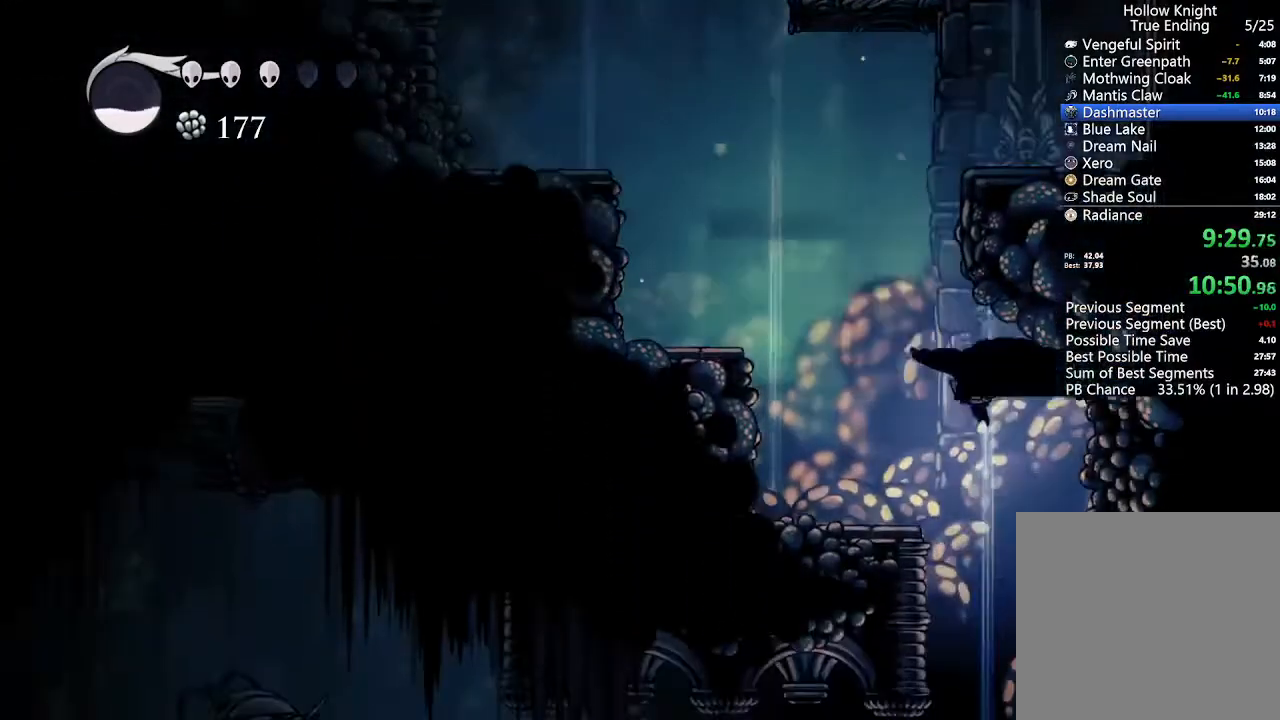
{"dt_ms": 500, "buttons": ["R2", "DPAD_LEFT"], "left_stick": "center", "right_stick": "center", "events": [[33, "DPAD_RIGHT", "up"], [100, "DPAD_LEFT", "down"], [400, "R2", "down"]]}
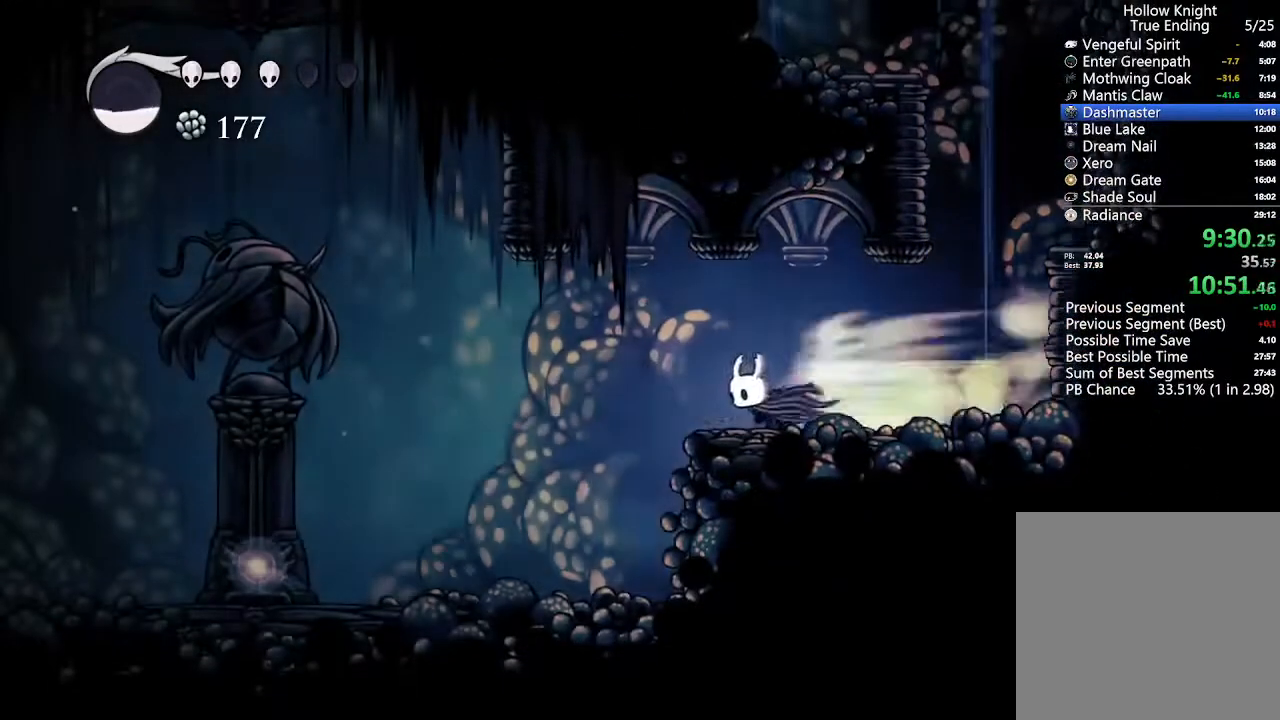
{"dt_ms": 500, "buttons": ["DPAD_LEFT"], "left_stick": "center", "right_stick": "center", "events": [[200, "R2", "up"]]}
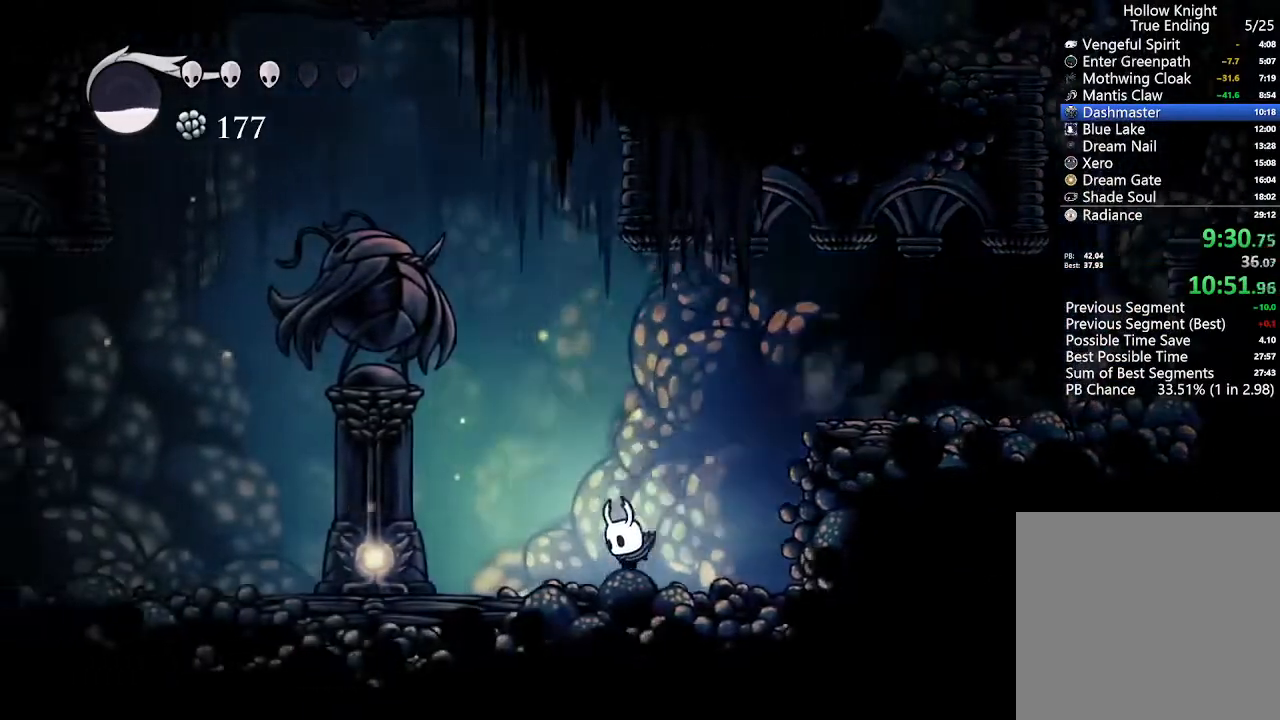
{"dt_ms": 500, "buttons": ["DPAD_LEFT"], "left_stick": "center", "right_stick": "center", "events": []}
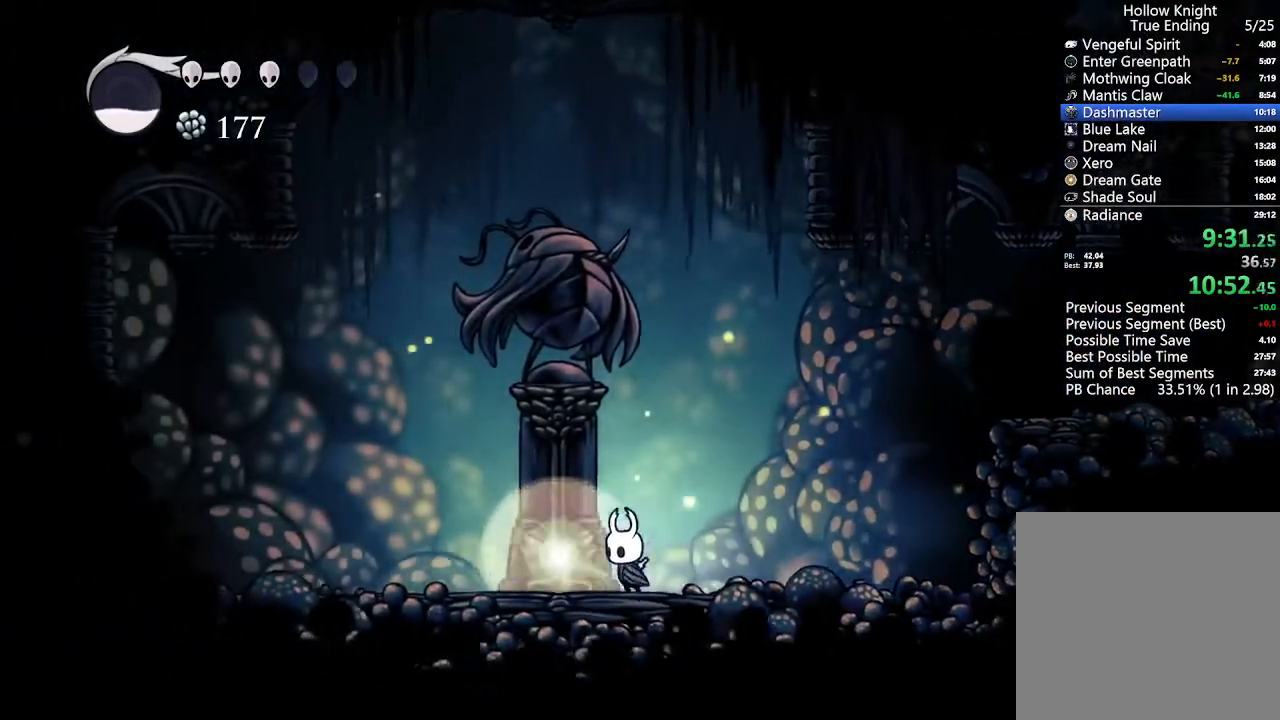
{"dt_ms": 500, "buttons": [], "left_stick": "center", "right_stick": "center", "events": [[100, "DPAD_LEFT", "up"], [233, "DPAD_UP", "down"], [400, "DPAD_UP", "up"]]}